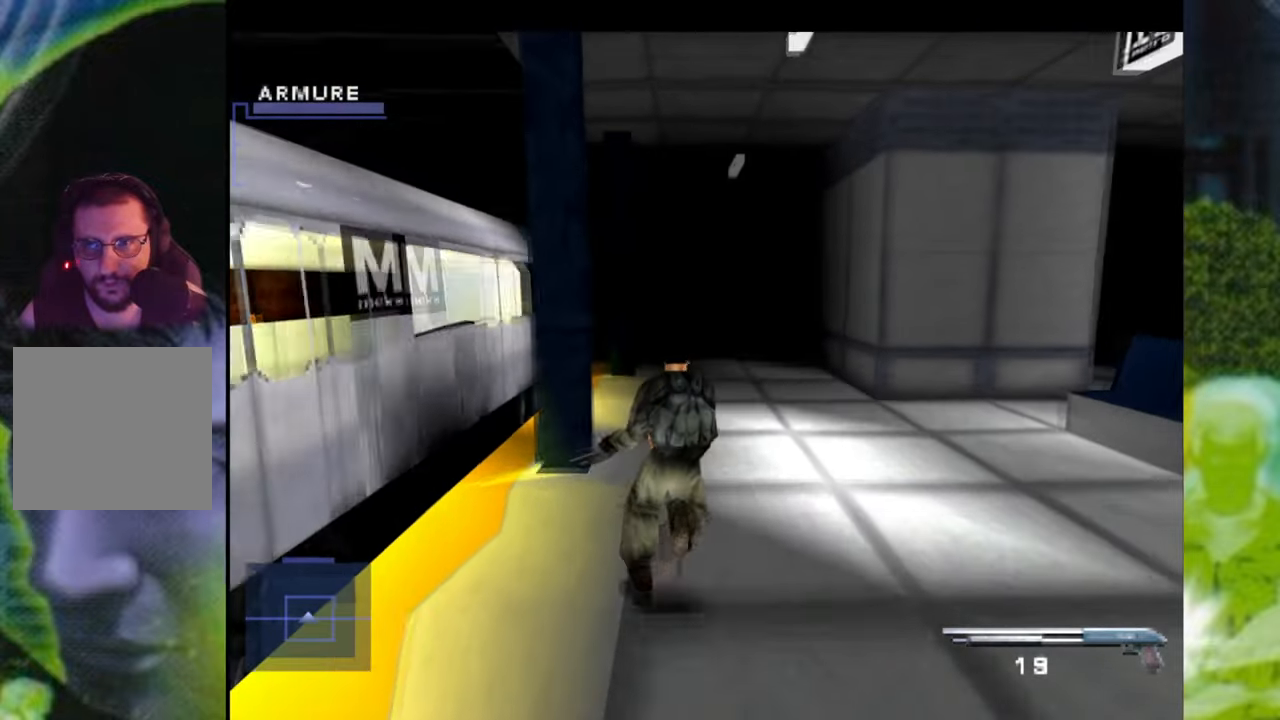
Gameplay with a controller (Xbox layout); each line is a JSON object with the inputs held at the frame after it. "events" lists button and stick changes between this image and that frame as [ms after this image, input, new state], when the widget could be followed in between. Not read: L3 R2 R3.
{"buttons": [], "left_stick": "up", "right_stick": "center", "events": []}
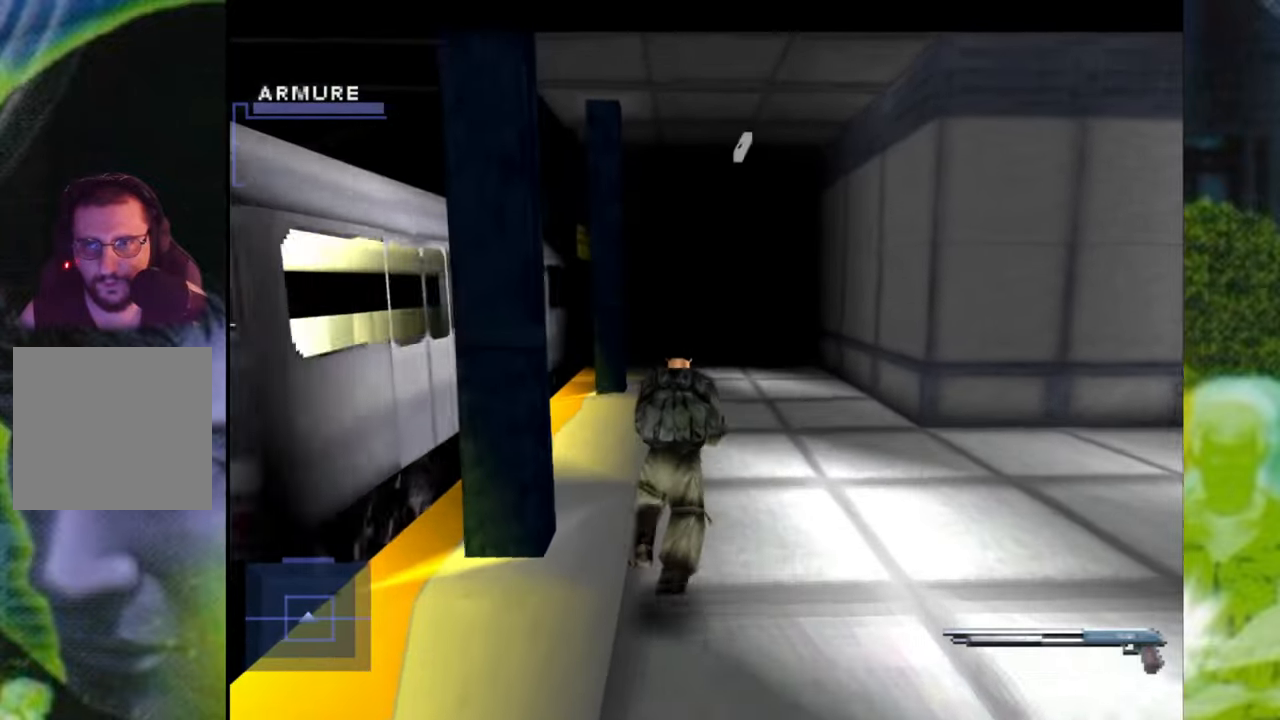
{"buttons": [], "left_stick": "up", "right_stick": "center", "events": [[334, "left_stick", "up-left"], [484, "left_stick", "up"]]}
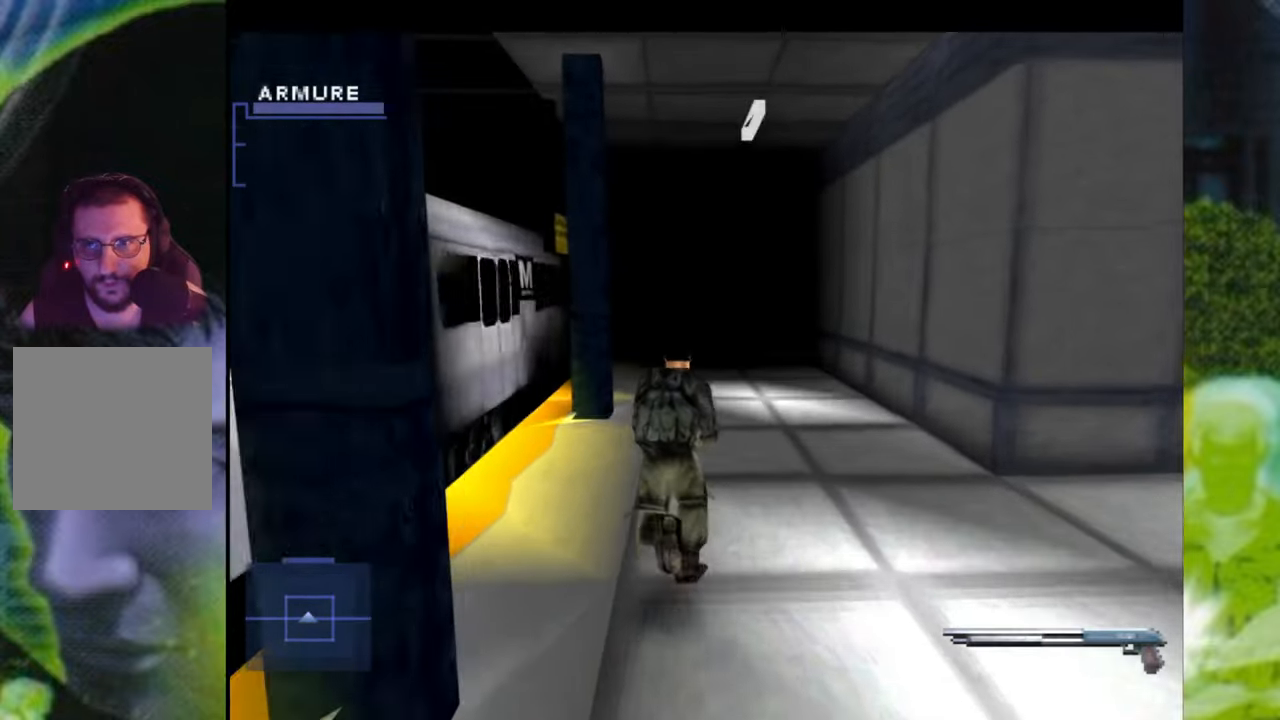
{"buttons": [], "left_stick": "up-right", "right_stick": "center", "events": [[384, "left_stick", "up-right"]]}
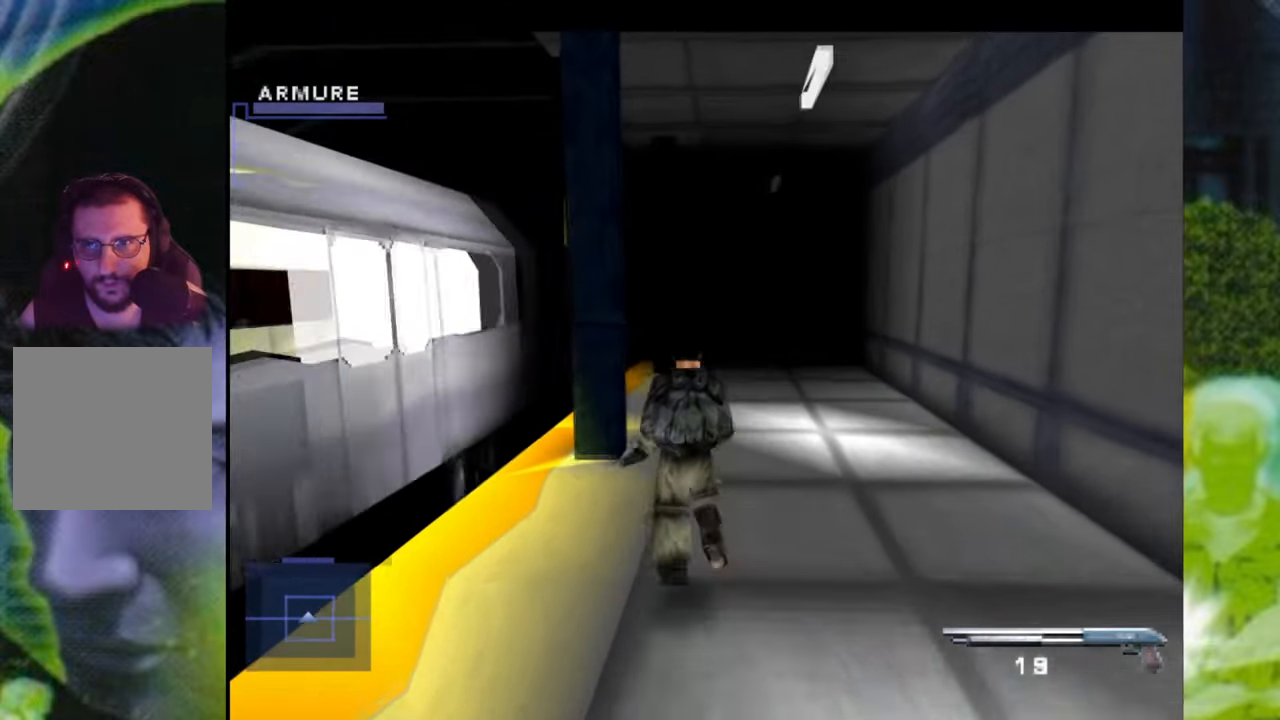
{"buttons": [], "left_stick": "up-left", "right_stick": "center", "events": [[67, "left_stick", "up"], [450, "left_stick", "up-left"]]}
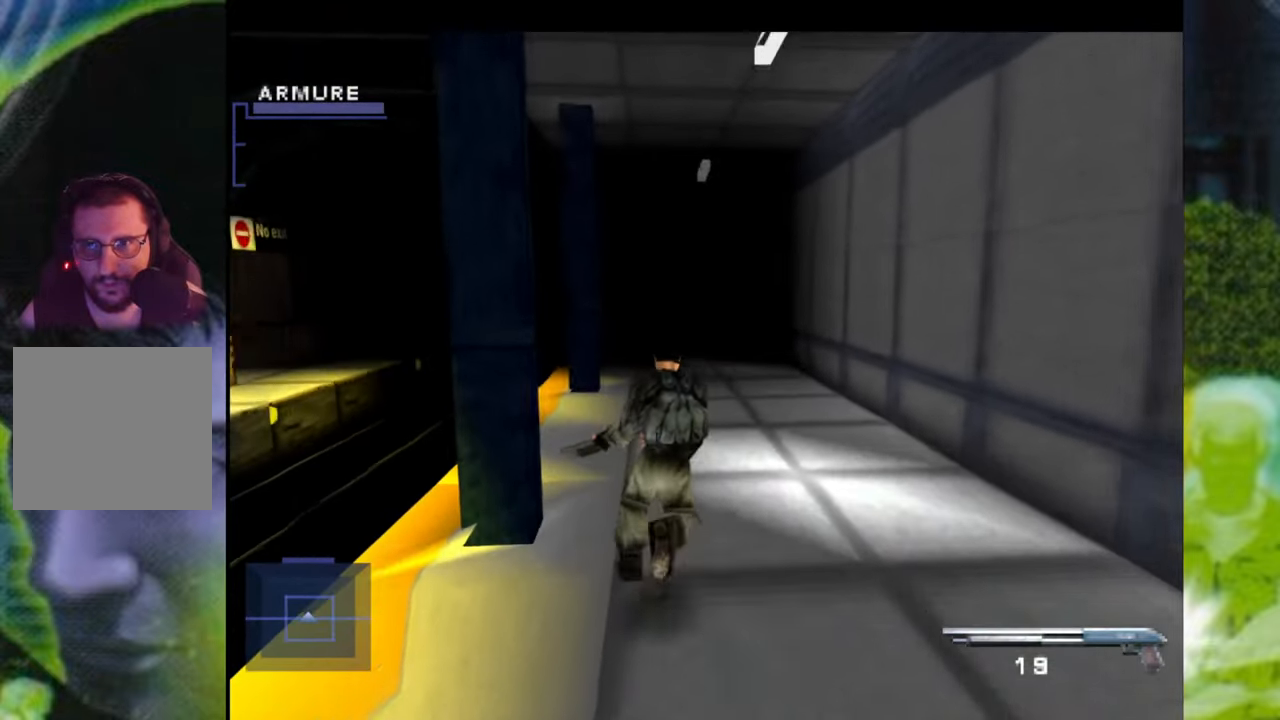
{"buttons": [], "left_stick": "up", "right_stick": "center", "events": [[467, "left_stick", "up"]]}
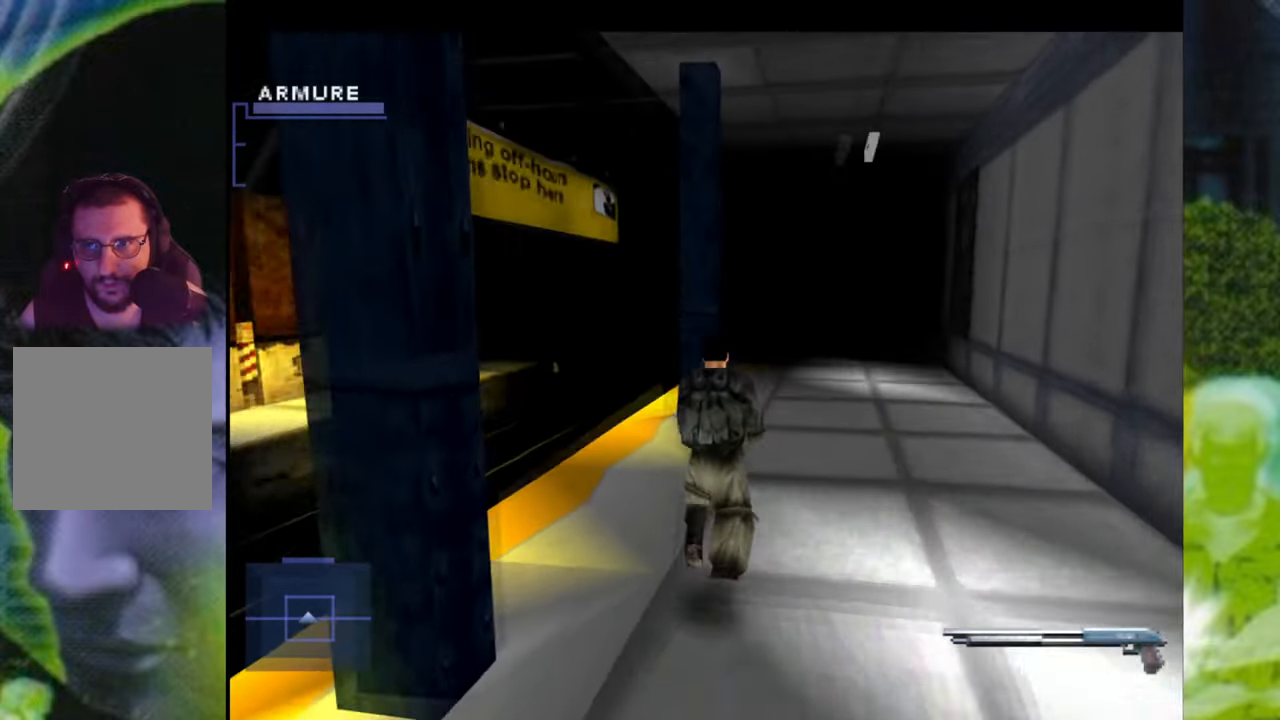
{"buttons": [], "left_stick": "up-left", "right_stick": "center", "events": [[350, "left_stick", "up-left"]]}
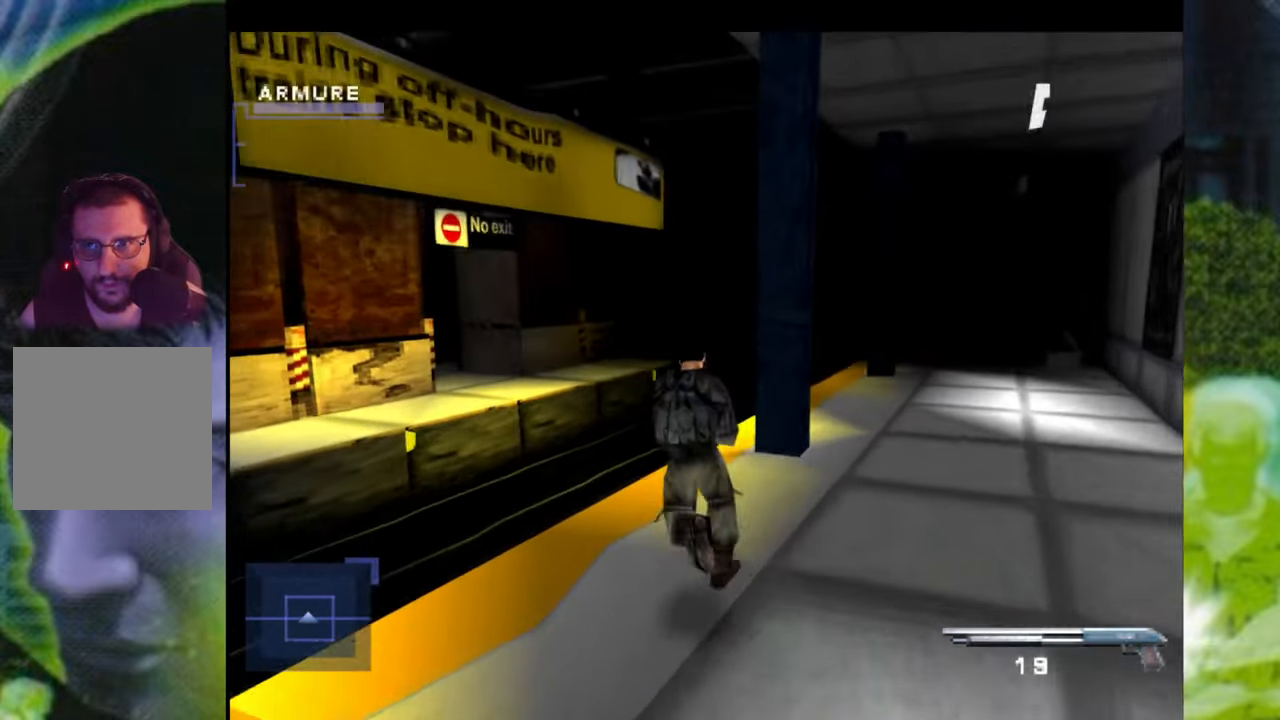
{"buttons": [], "left_stick": "up", "right_stick": "center", "events": [[450, "left_stick", "up"]]}
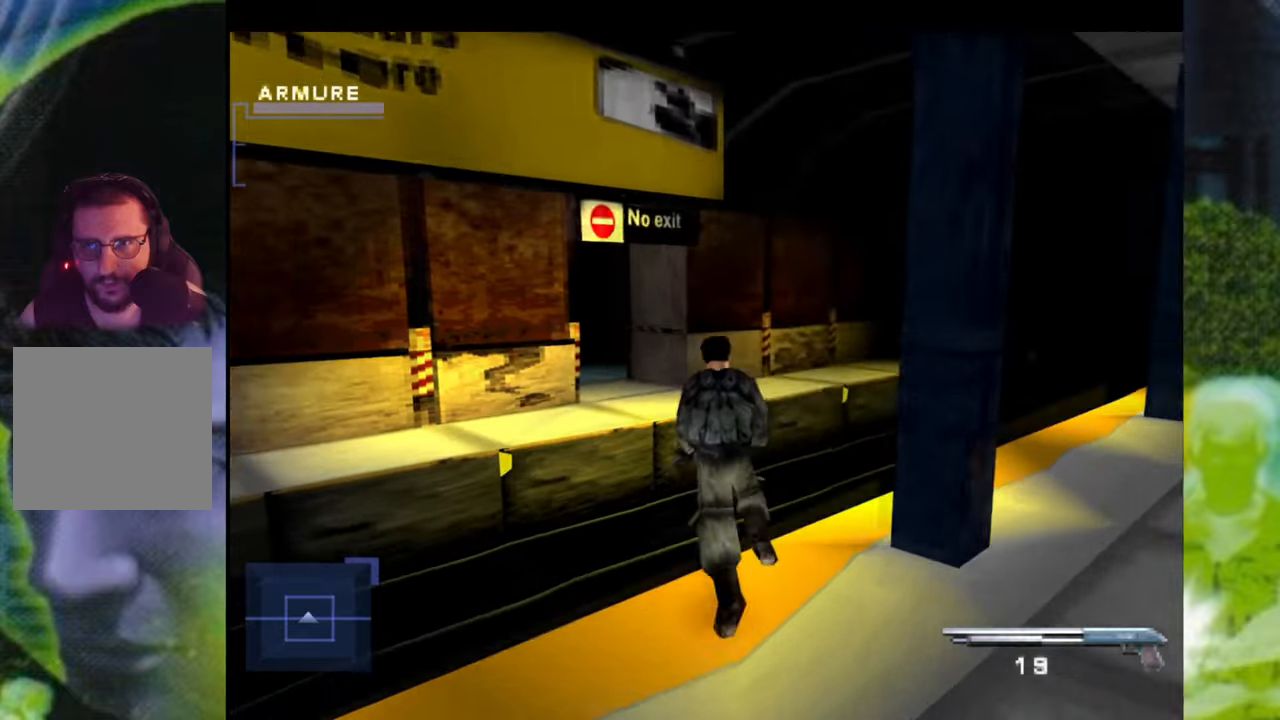
{"buttons": [], "left_stick": "up", "right_stick": "center", "events": []}
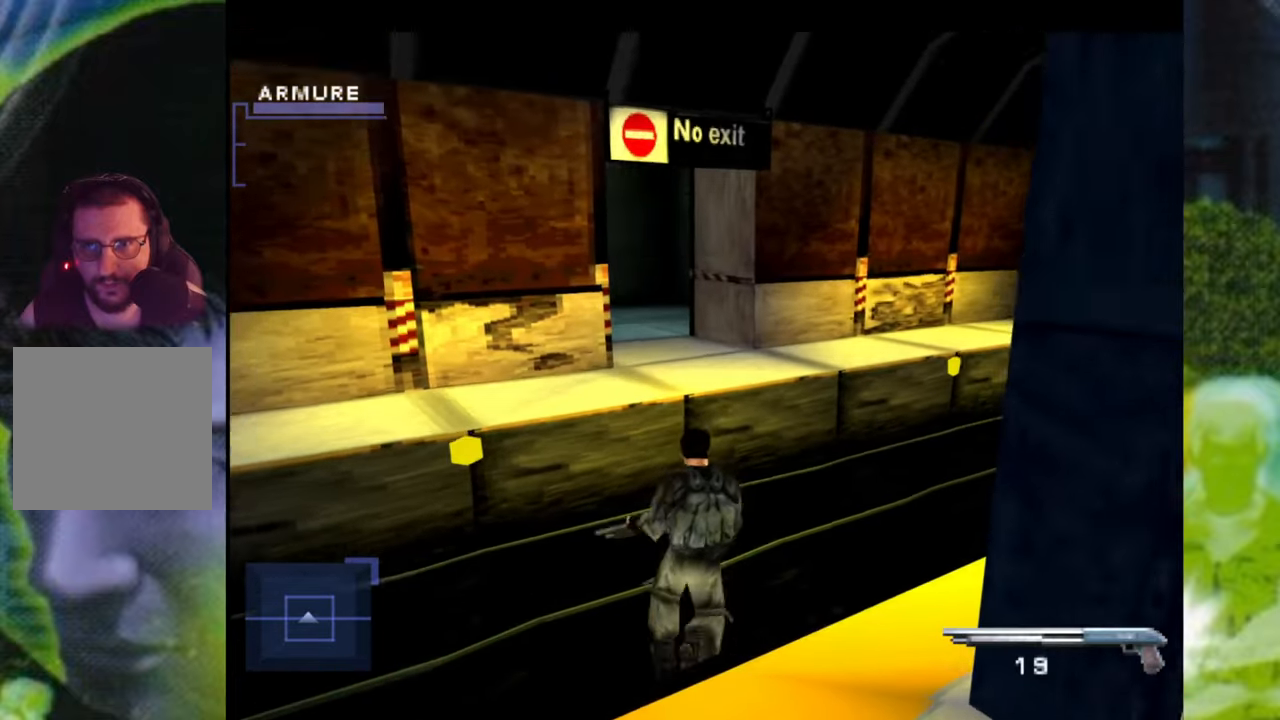
{"buttons": [], "left_stick": "up-left", "right_stick": "center", "events": [[283, "left_stick", "up-left"]]}
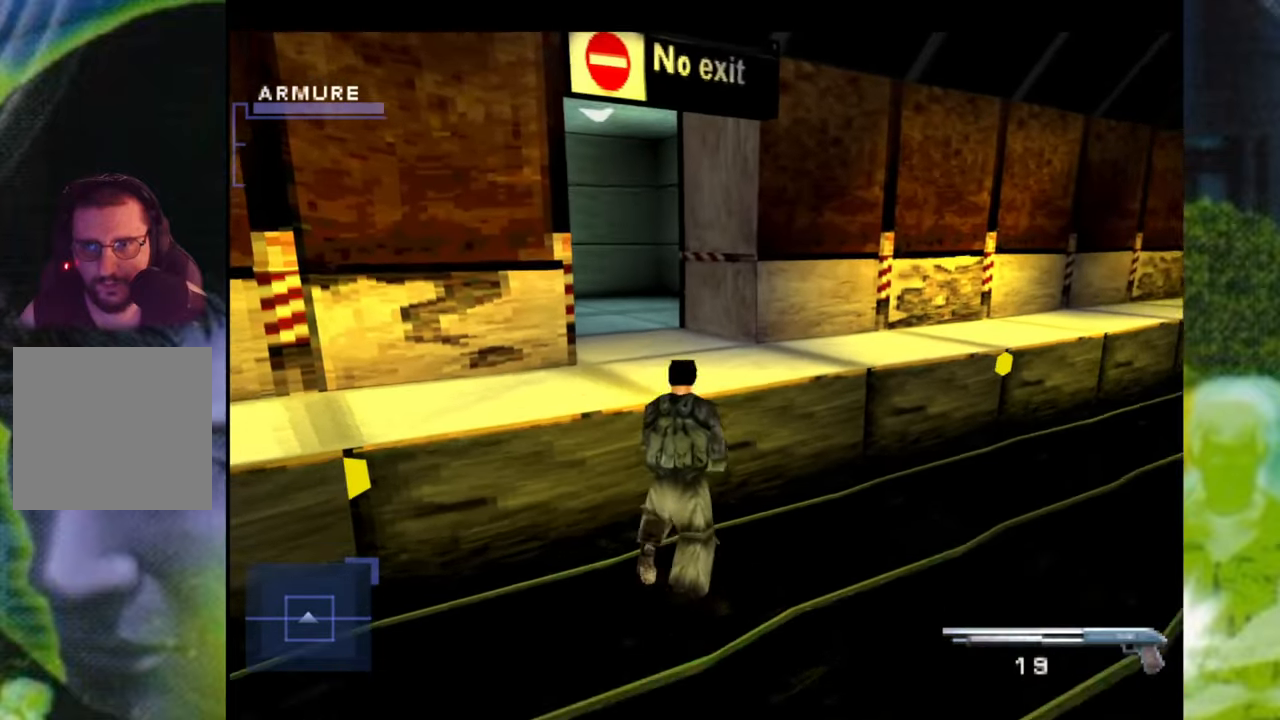
{"buttons": [], "left_stick": "up", "right_stick": "center", "events": [[100, "left_stick", "center"], [167, "Y", "down"], [283, "Y", "up"], [367, "left_stick", "up"]]}
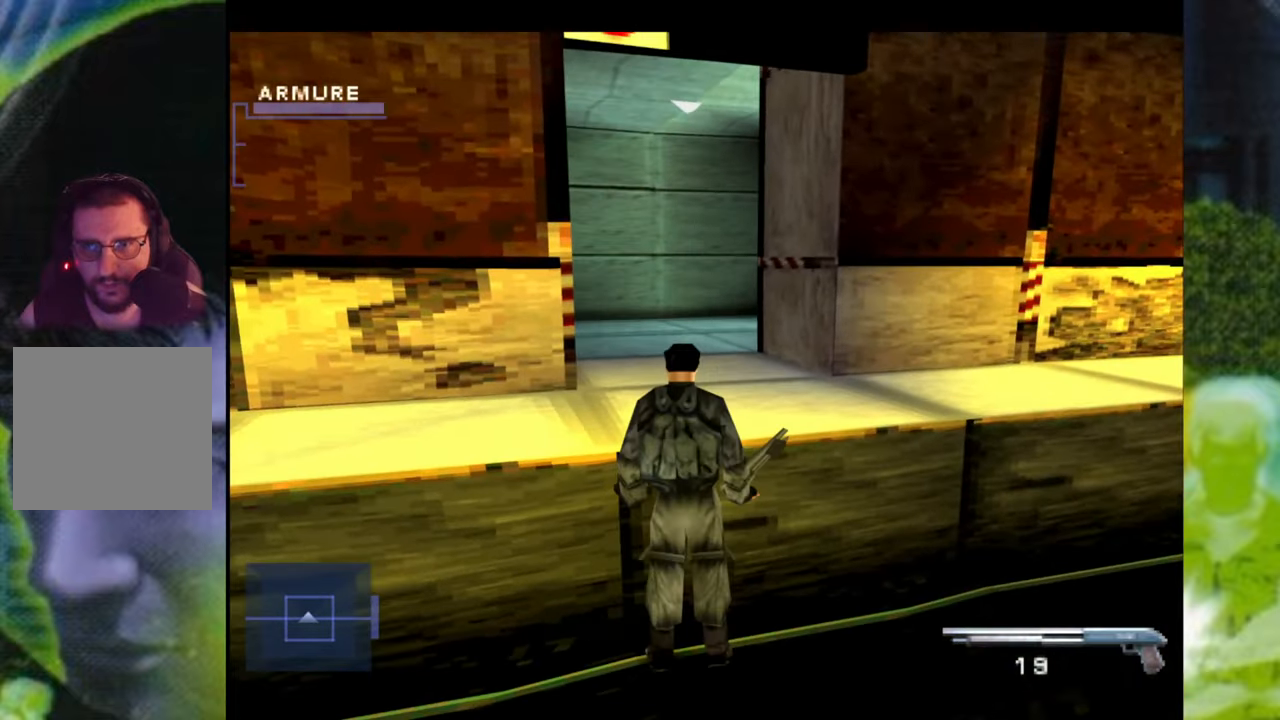
{"buttons": [], "left_stick": "up", "right_stick": "center", "events": []}
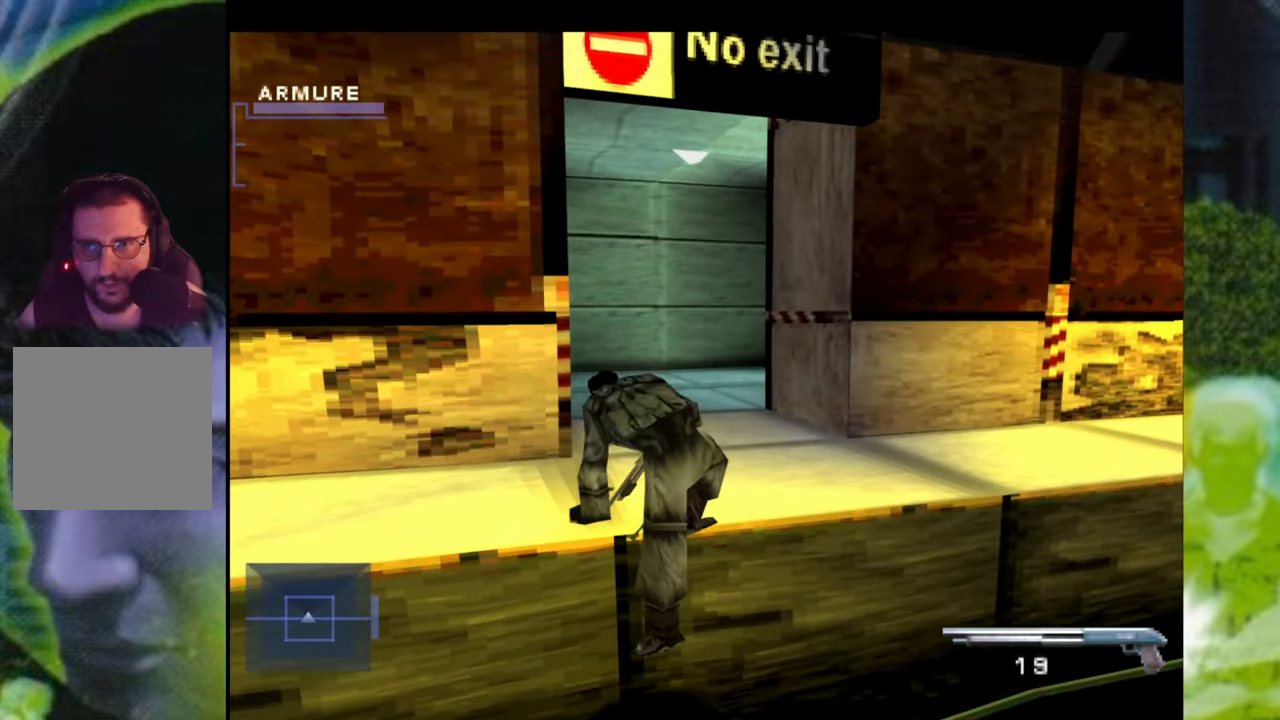
{"buttons": [], "left_stick": "up", "right_stick": "center", "events": []}
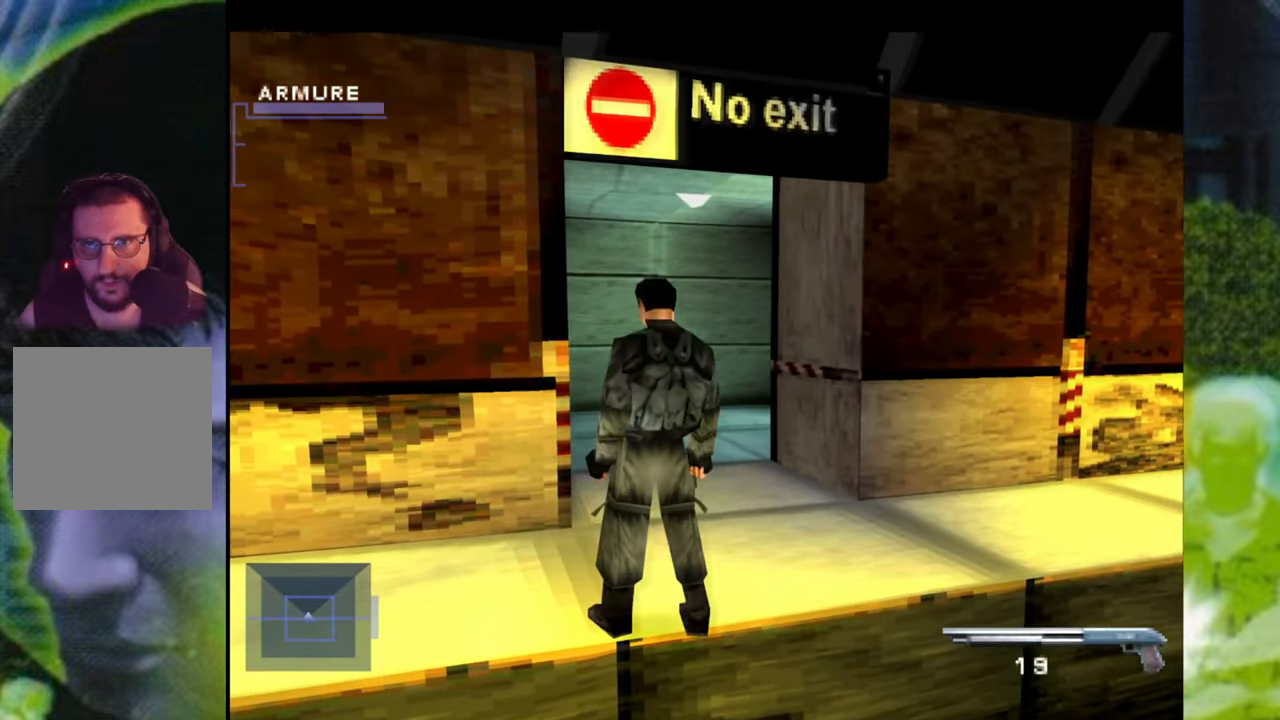
{"buttons": [], "left_stick": "up-left", "right_stick": "center", "events": [[267, "left_stick", "up-left"]]}
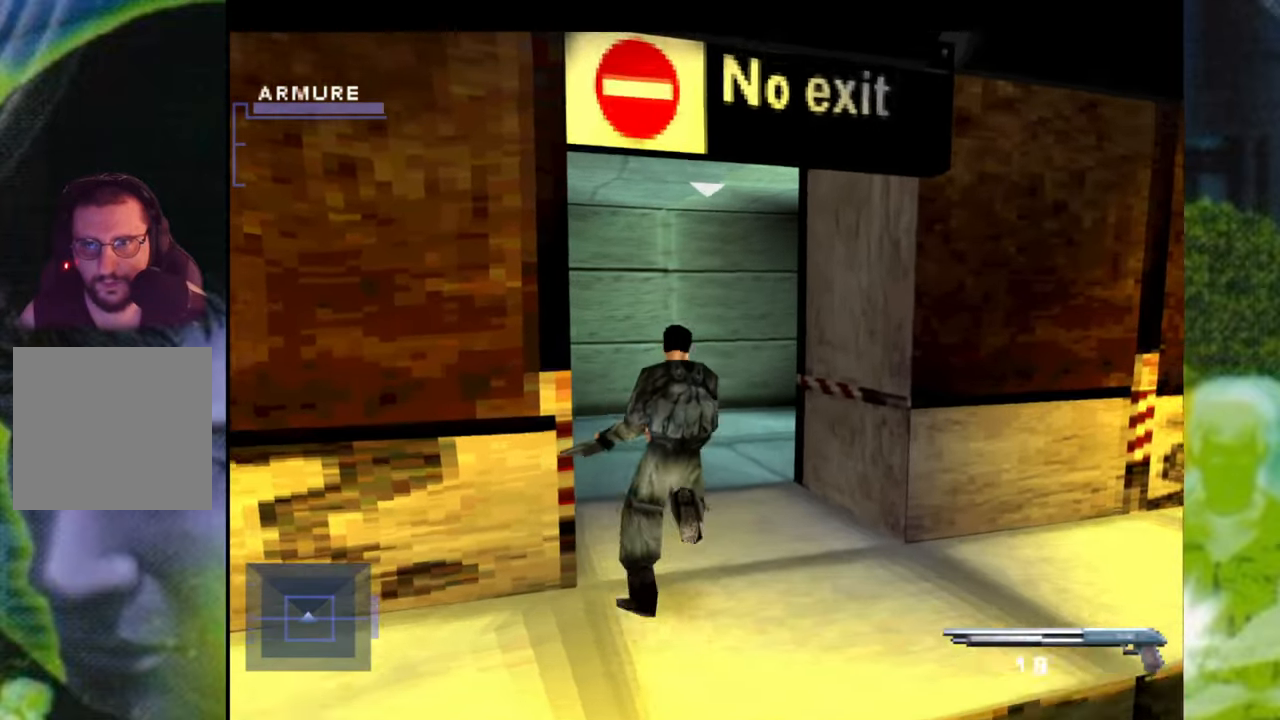
{"buttons": [], "left_stick": "up-right", "right_stick": "center", "events": [[333, "left_stick", "up-right"]]}
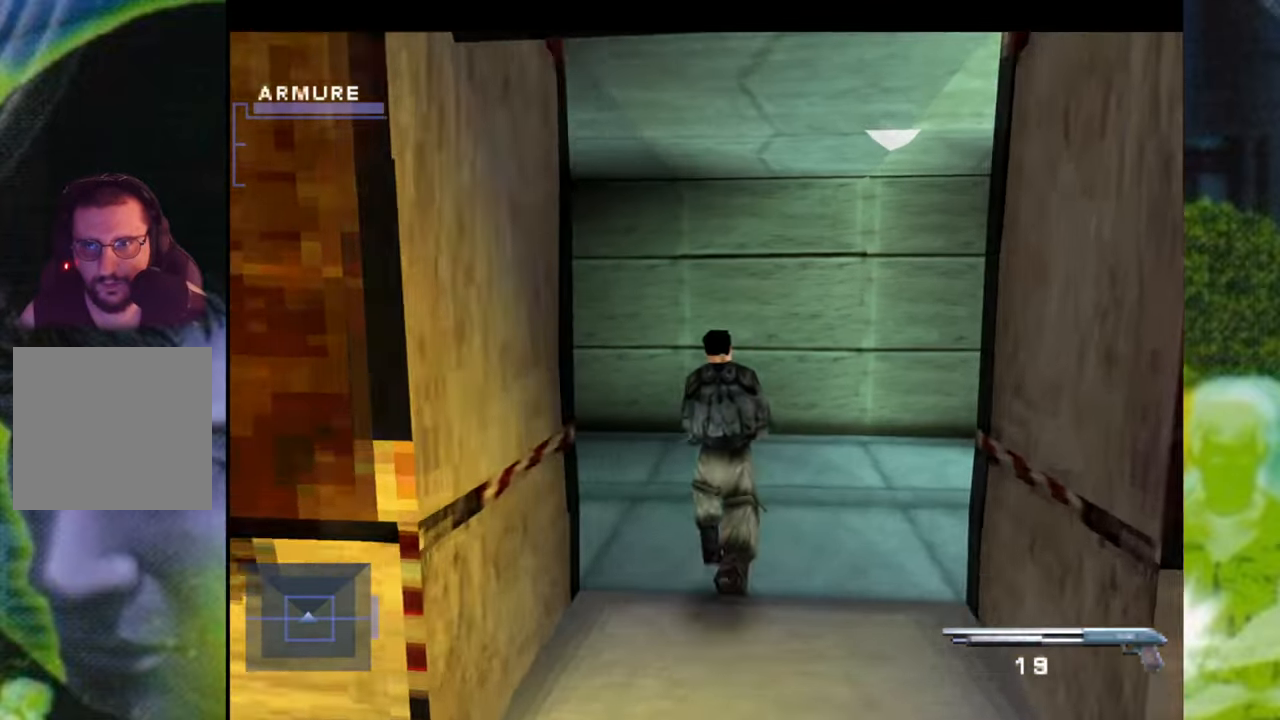
{"buttons": [], "left_stick": "right", "right_stick": "center", "events": [[50, "left_stick", "right"]]}
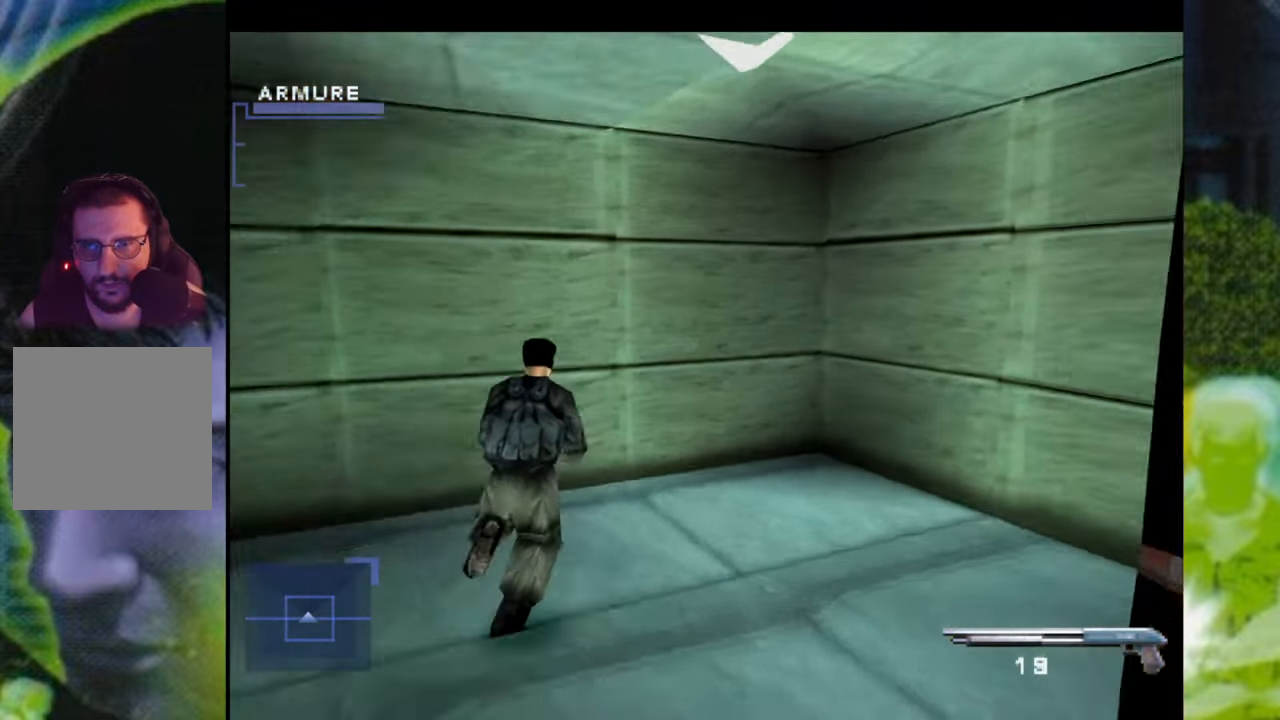
{"buttons": [], "left_stick": "right", "right_stick": "center", "events": [[33, "R1", "down"], [400, "R1", "up"]]}